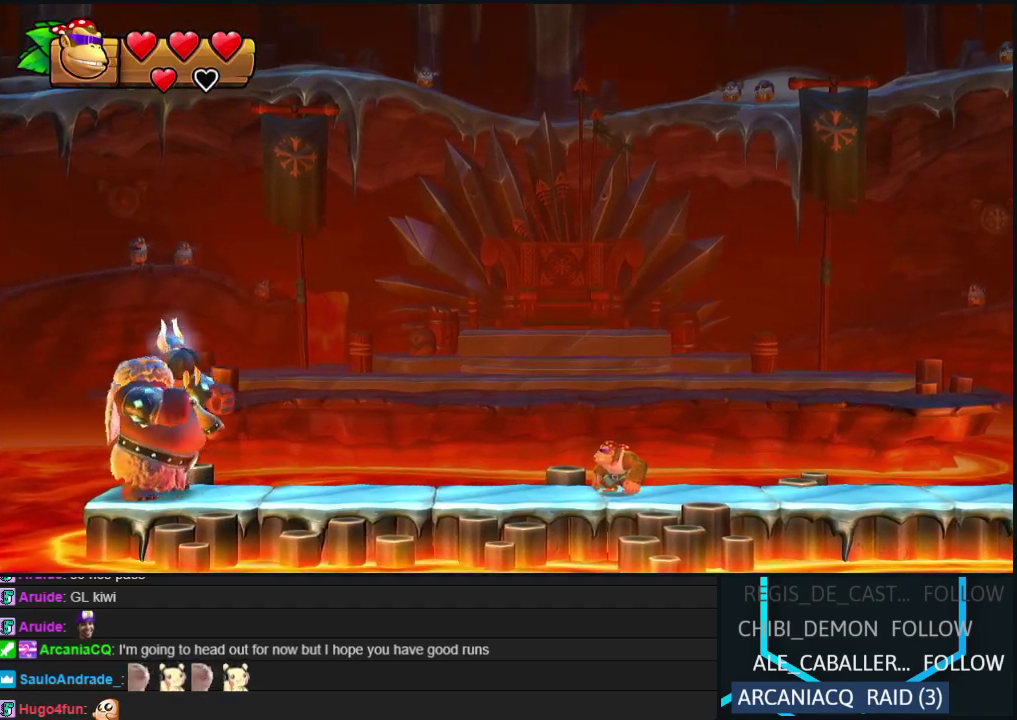
Gameplay with a controller (Nintendo layout); each line is a JSON object with the inputs held at the frame after it. "events" lists button and stick changes between this image and that frame as [ms after this image, input, new state], when the widget could be followed in between. Not read: L3 R3.
{"buttons": [], "events": []}
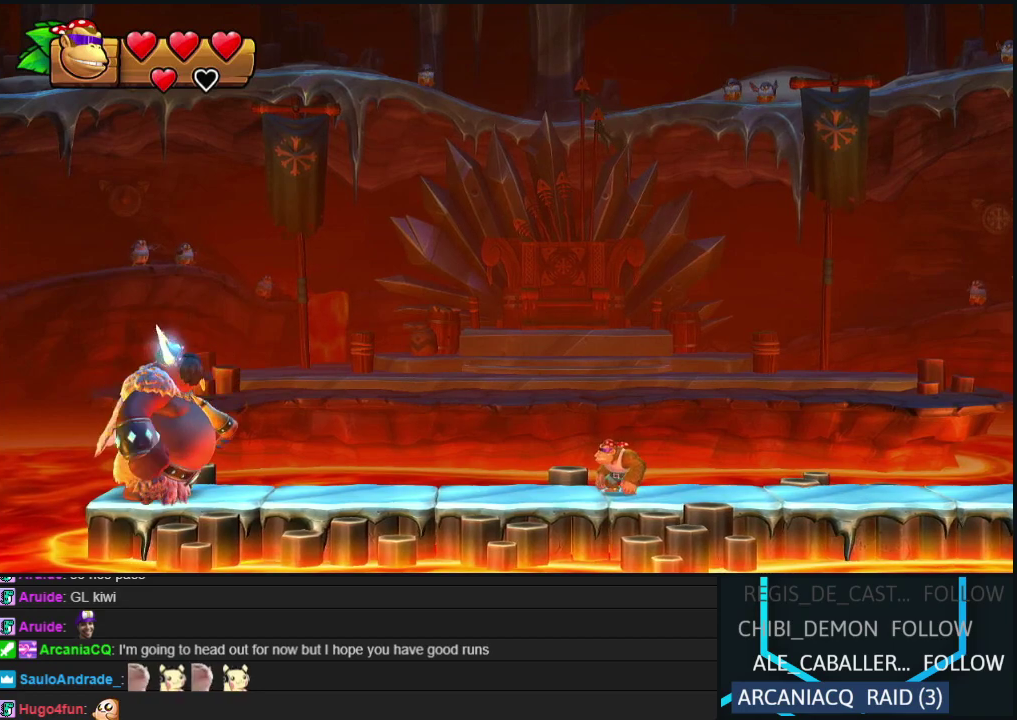
{"buttons": [], "events": []}
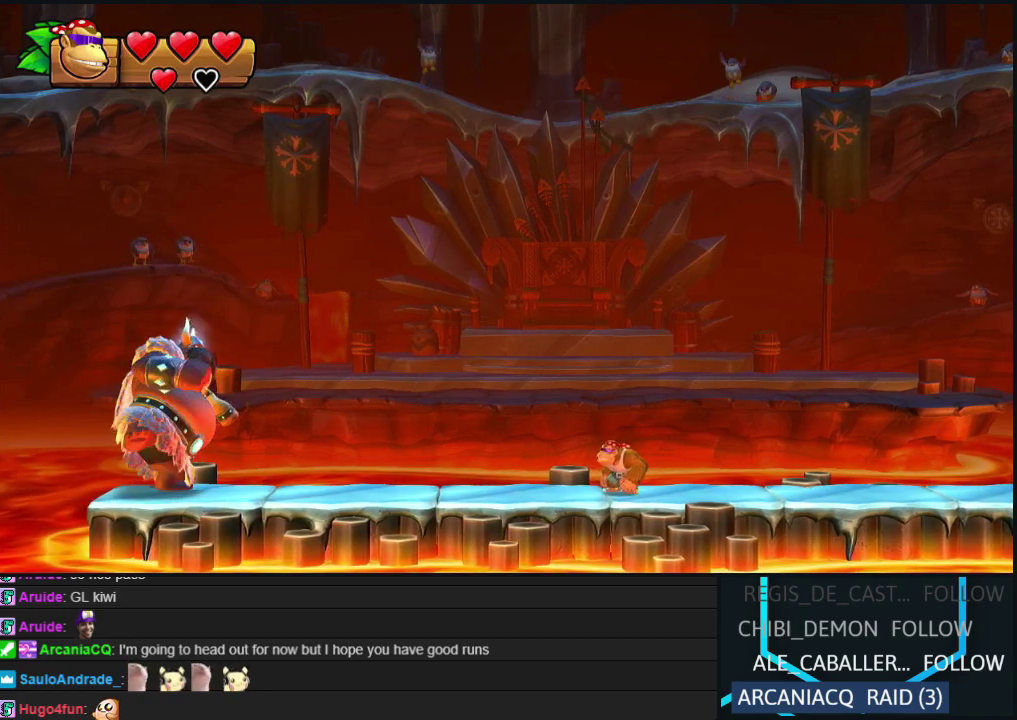
{"buttons": [], "events": []}
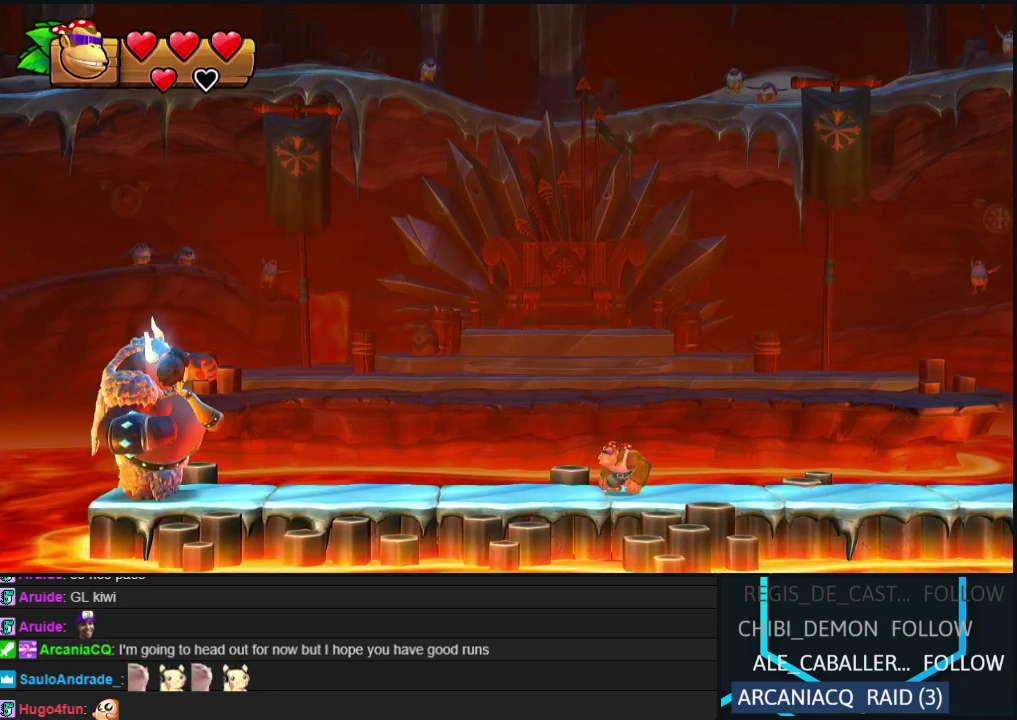
{"buttons": [], "events": []}
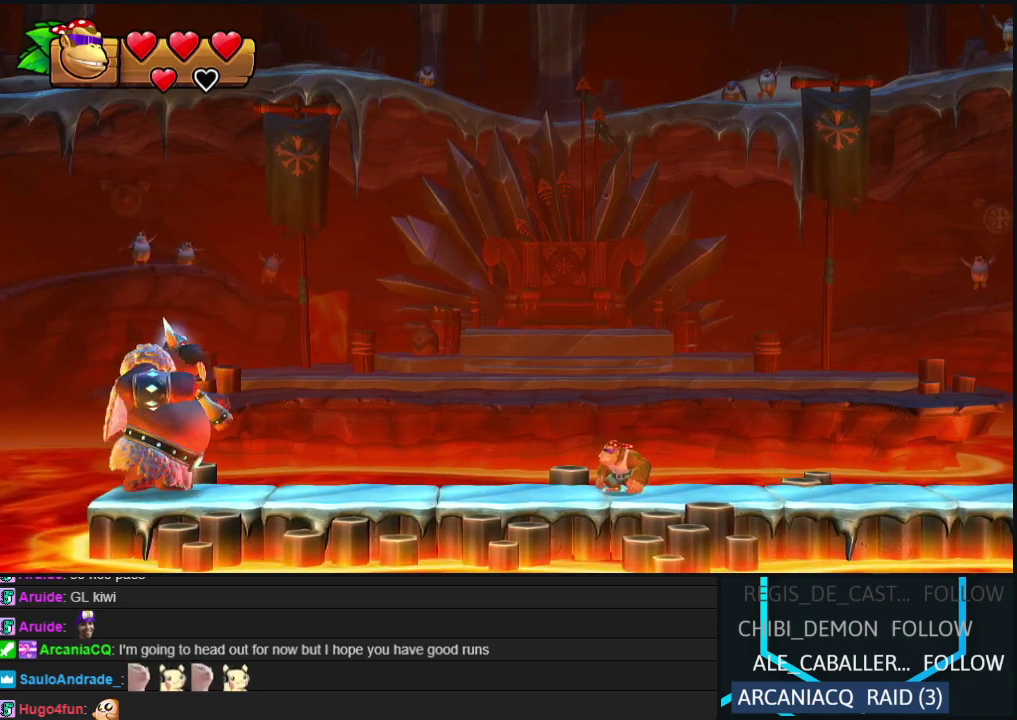
{"buttons": ["DPAD_RIGHT"], "events": [[200, "DPAD_RIGHT", "down"]]}
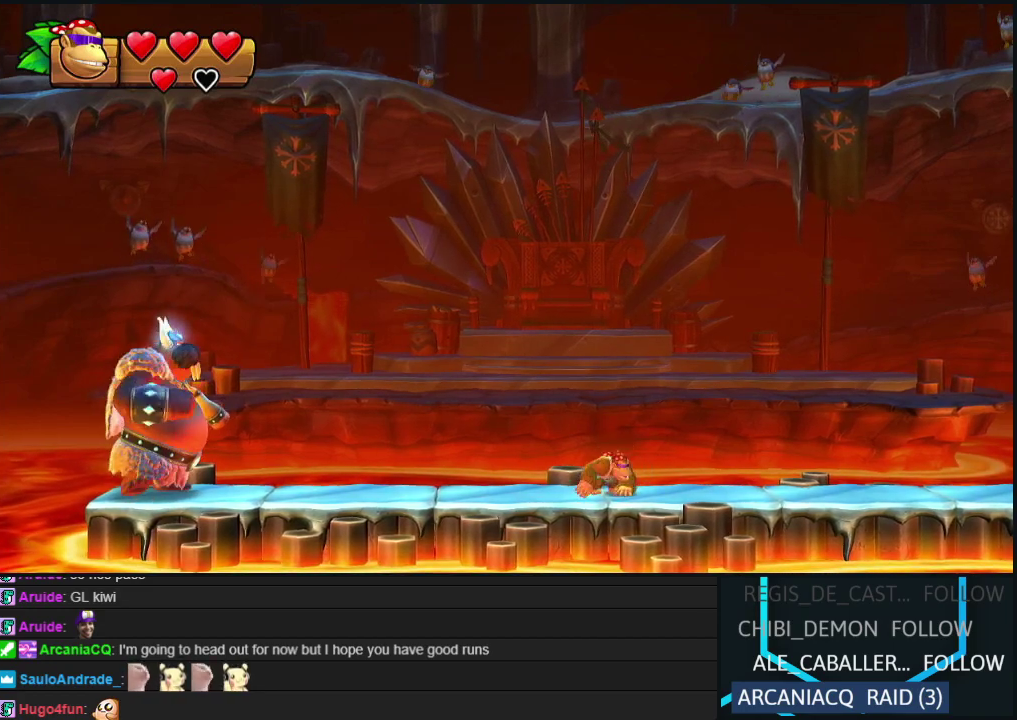
{"buttons": [], "events": [[50, "DPAD_RIGHT", "up"], [300, "DPAD_LEFT", "down"], [433, "DPAD_LEFT", "up"]]}
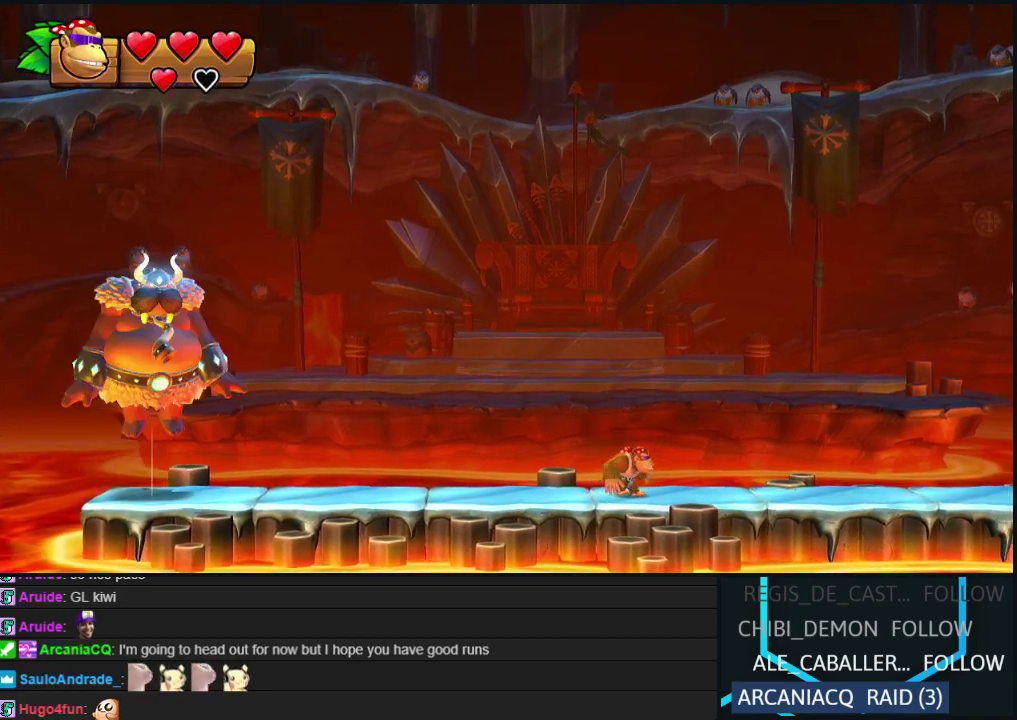
{"buttons": [], "events": []}
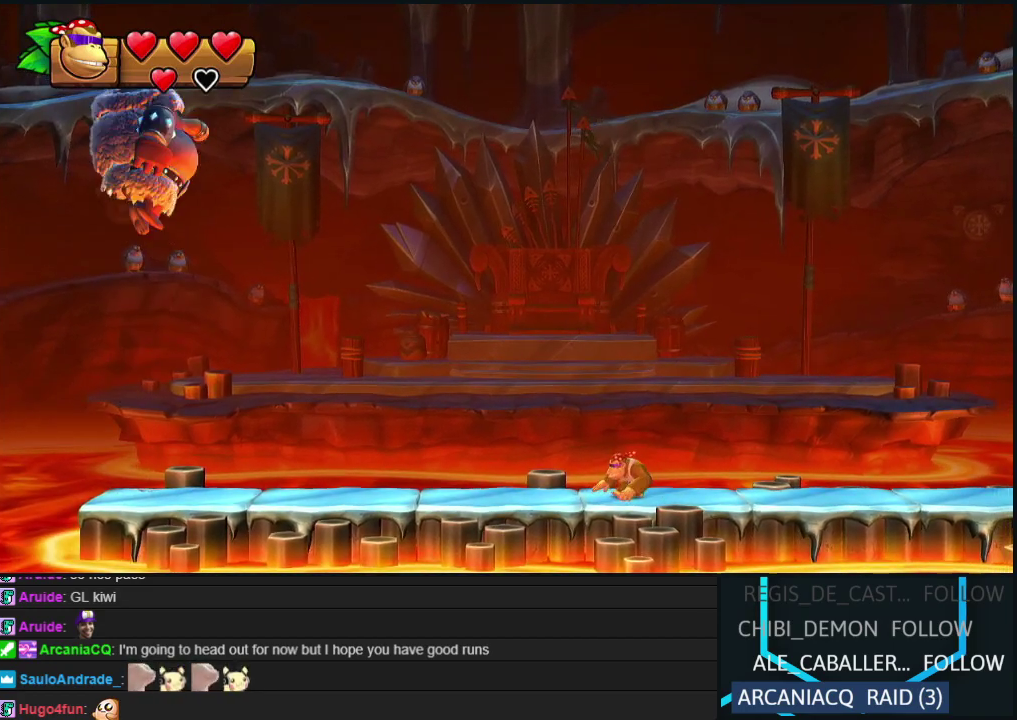
{"buttons": [], "events": [[67, "DPAD_RIGHT", "down"], [200, "DPAD_RIGHT", "up"]]}
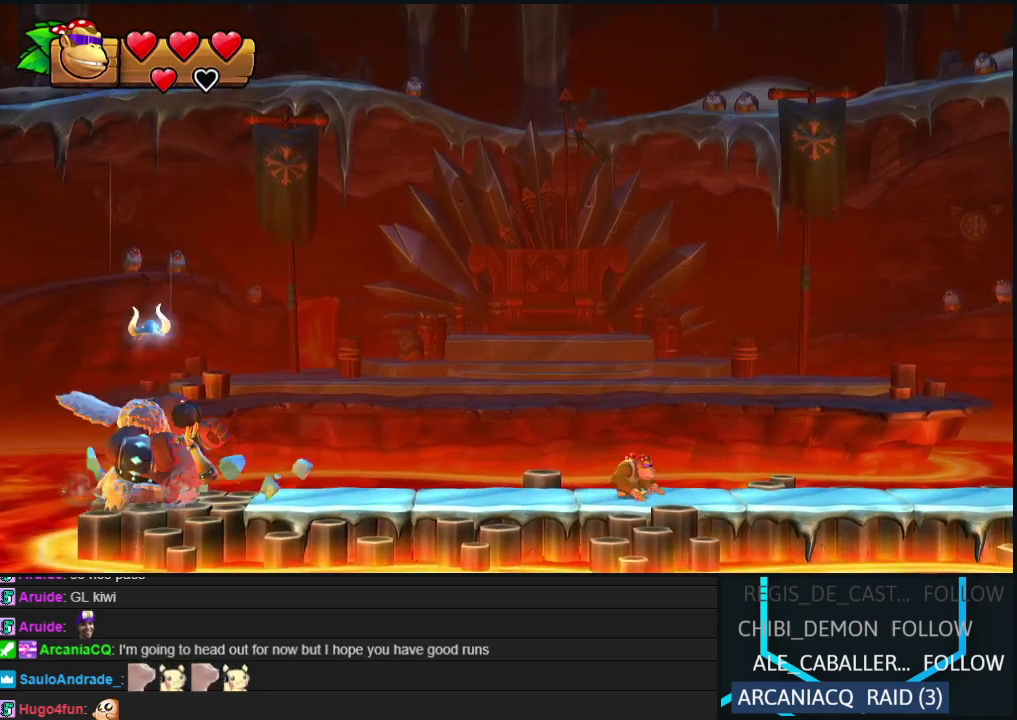
{"buttons": [], "events": []}
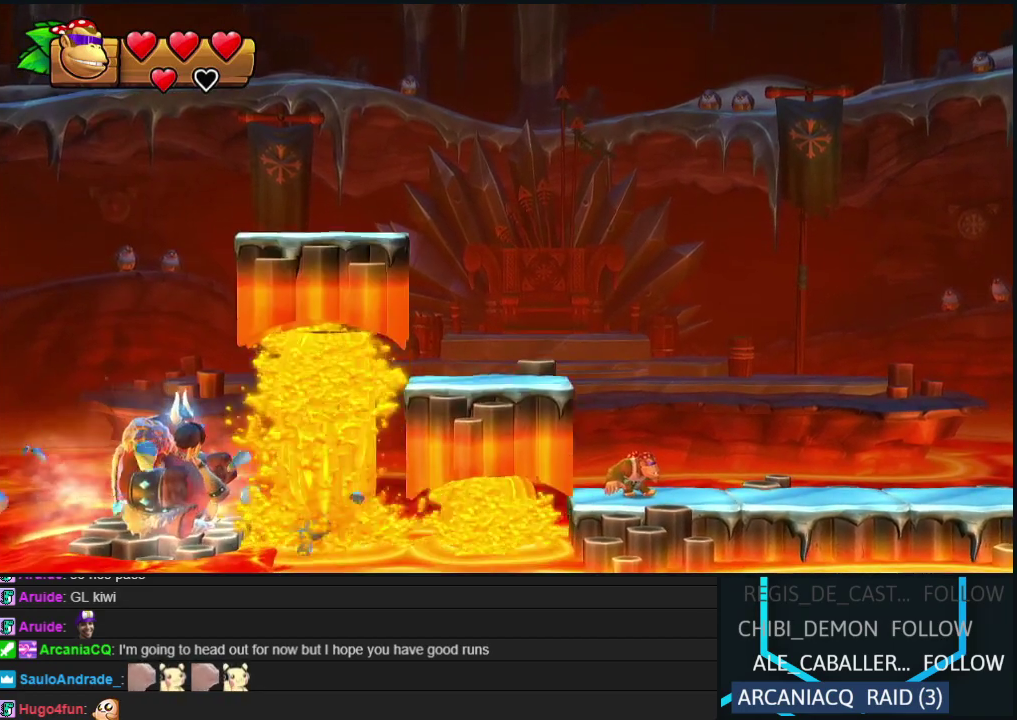
{"buttons": [], "events": [[167, "DPAD_RIGHT", "down"], [267, "DPAD_RIGHT", "up"]]}
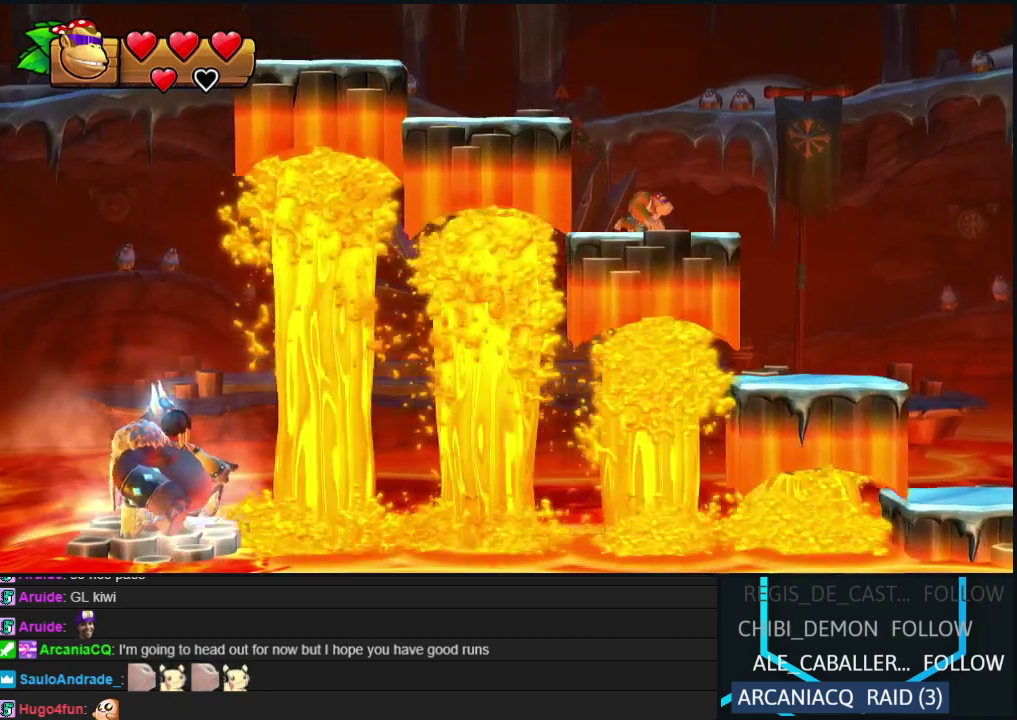
{"buttons": [], "events": []}
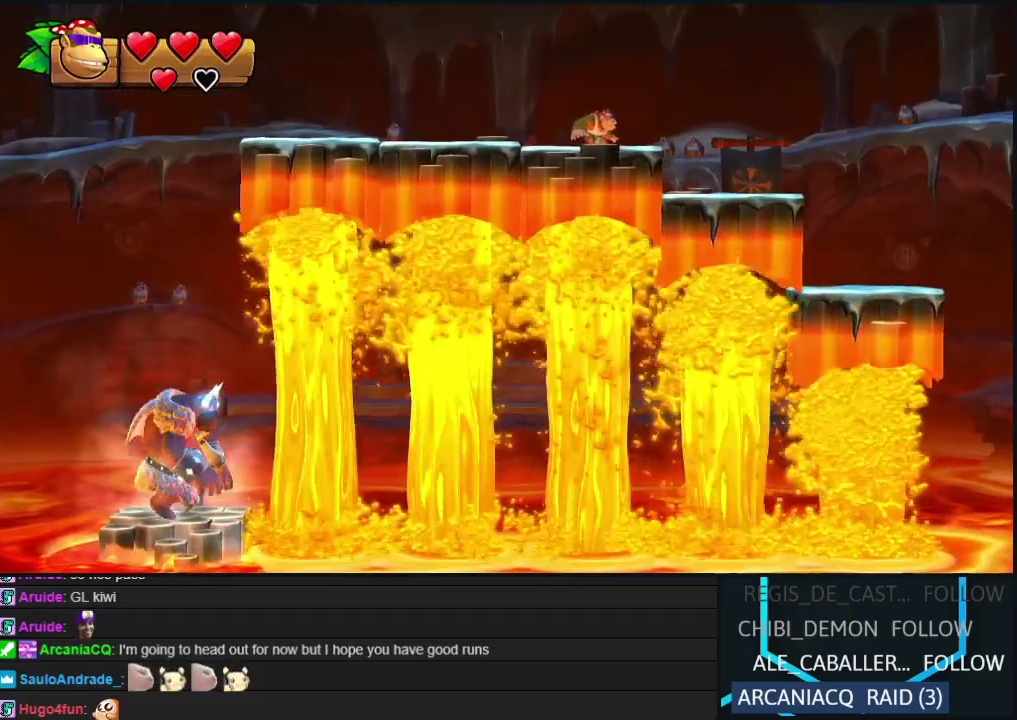
{"buttons": [], "events": [[317, "DPAD_LEFT", "down"], [433, "DPAD_LEFT", "up"]]}
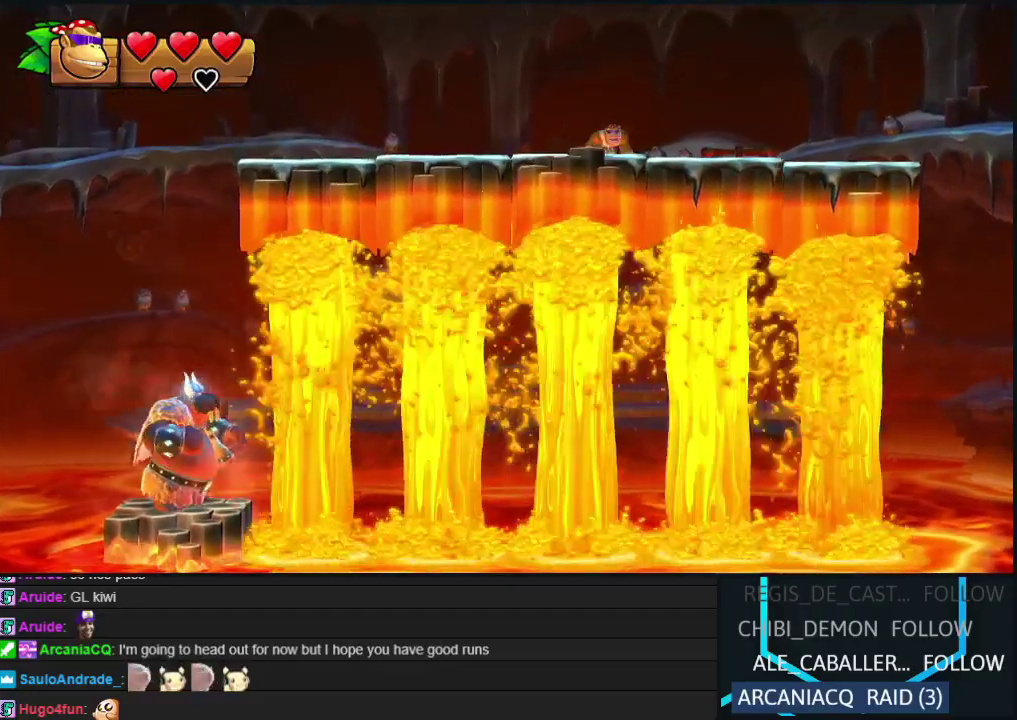
{"buttons": [], "events": [[367, "DPAD_LEFT", "down"], [500, "DPAD_LEFT", "up"]]}
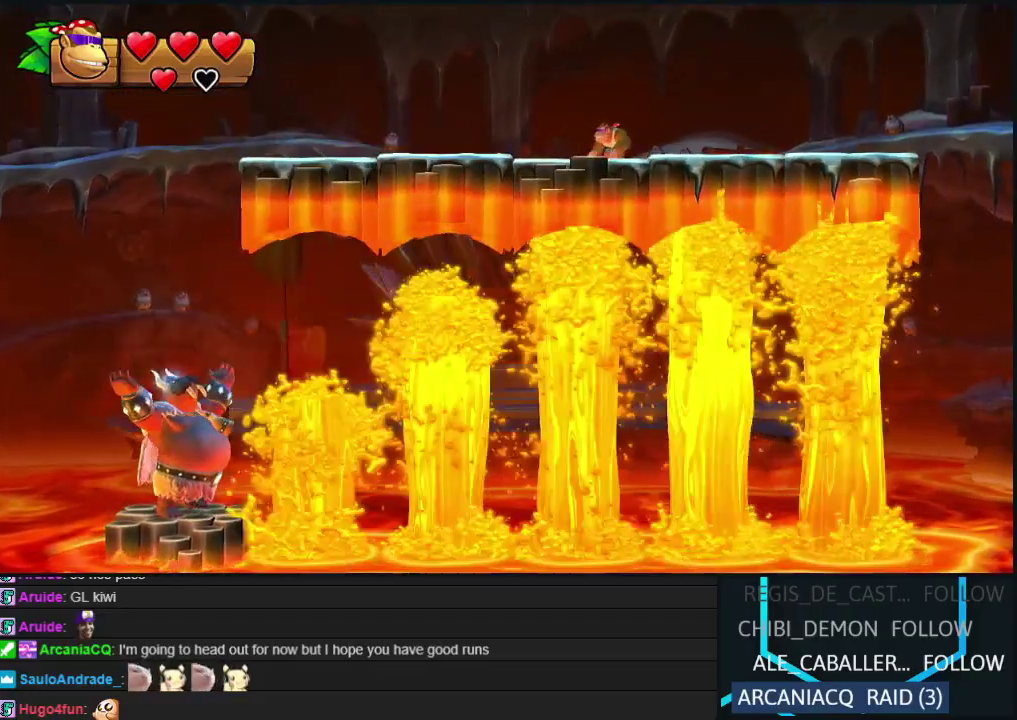
{"buttons": ["DPAD_LEFT"], "events": [[433, "DPAD_LEFT", "down"]]}
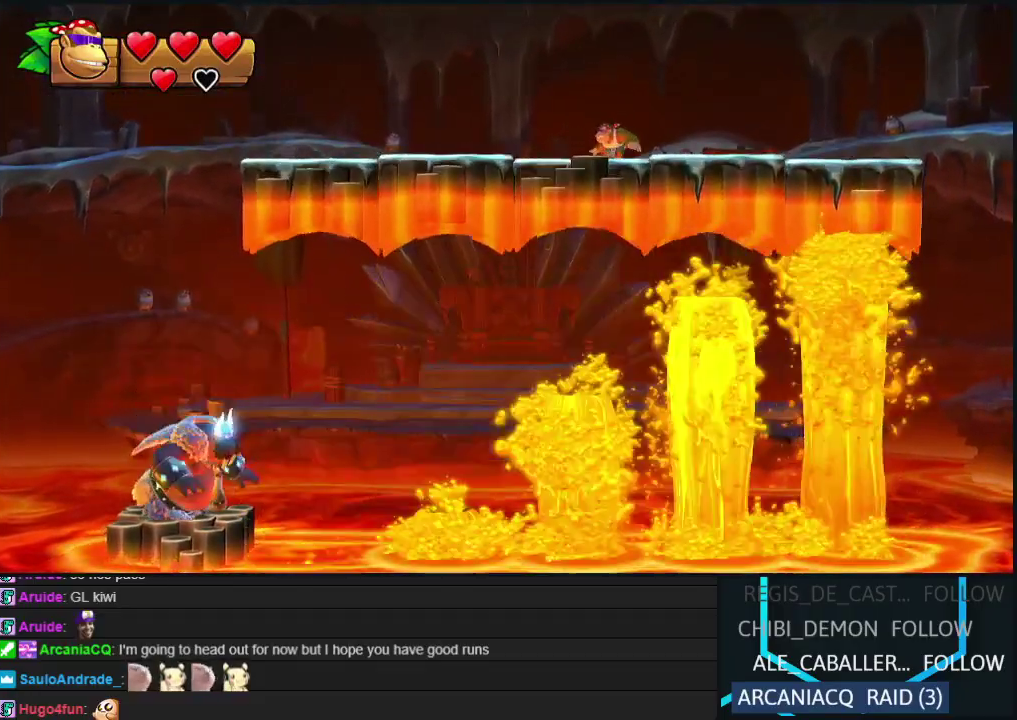
{"buttons": [], "events": [[17, "DPAD_LEFT", "up"]]}
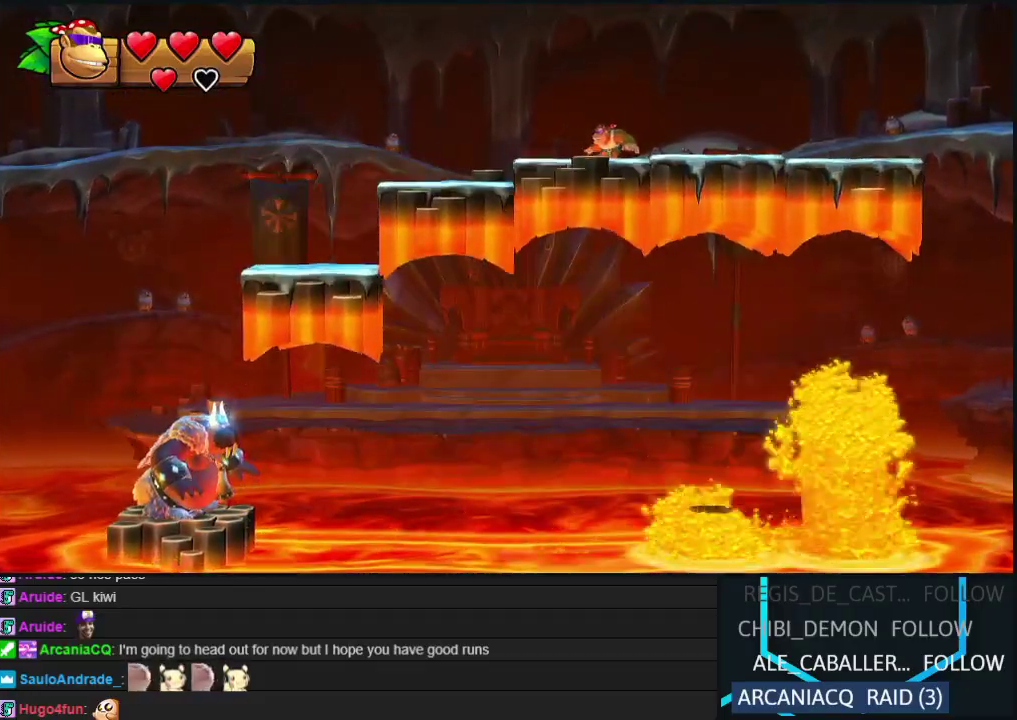
{"buttons": [], "events": []}
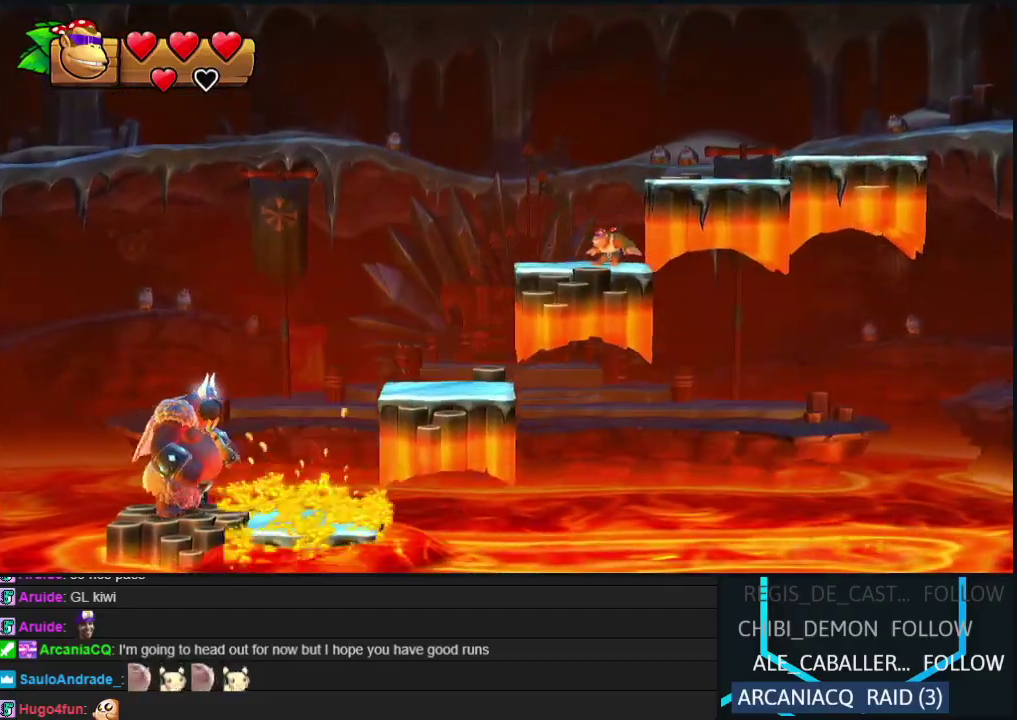
{"buttons": ["B"], "events": [[233, "B", "down"]]}
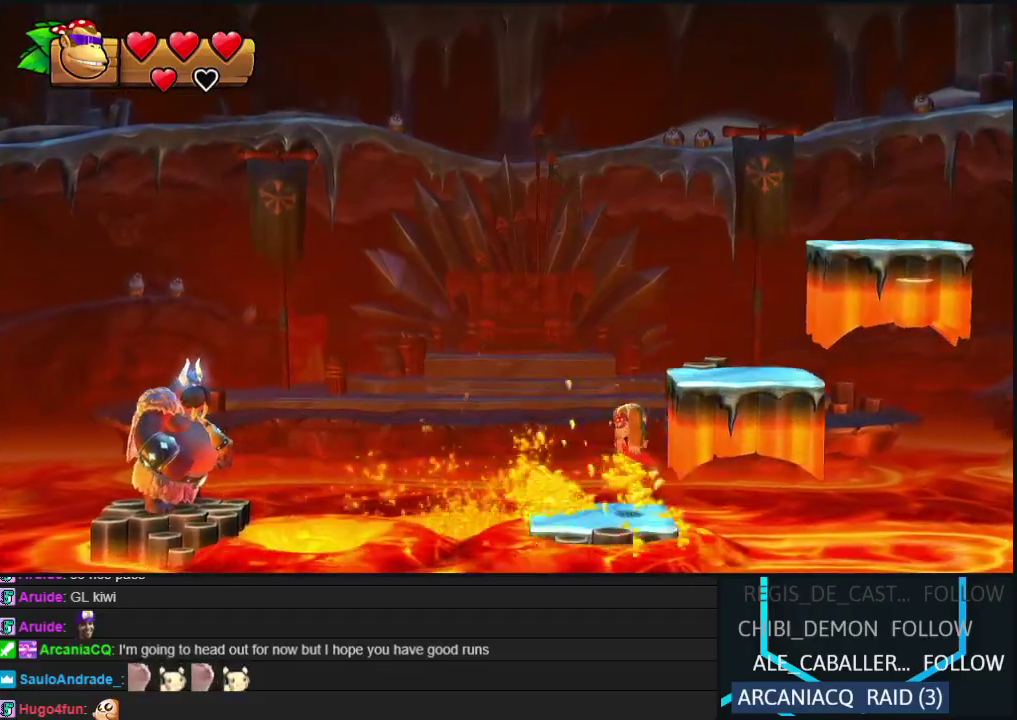
{"buttons": ["B"], "events": [[183, "R2", "down"], [350, "R2", "up"], [367, "B", "up"], [467, "B", "down"]]}
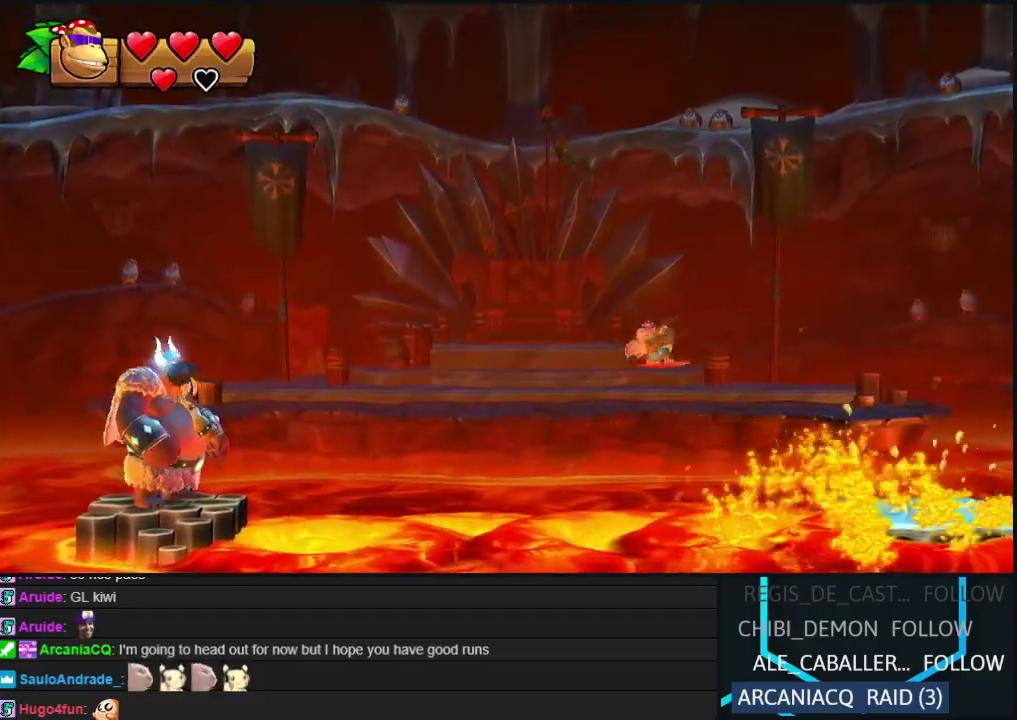
{"buttons": ["B"], "events": []}
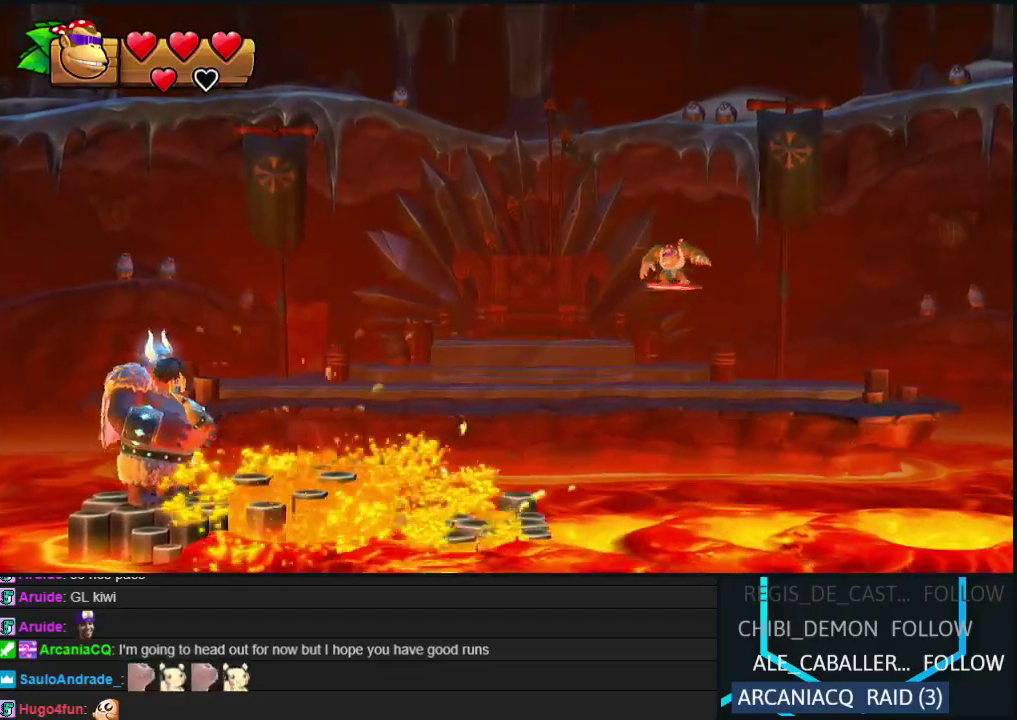
{"buttons": [], "events": [[467, "B", "up"]]}
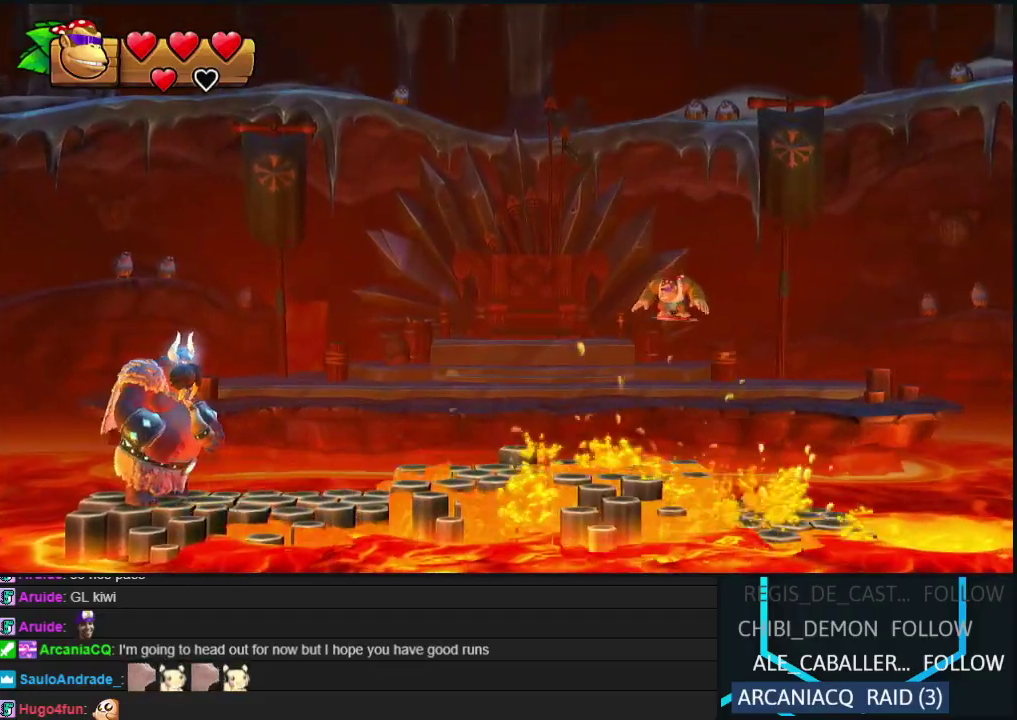
{"buttons": ["Y"], "events": [[417, "Y", "down"]]}
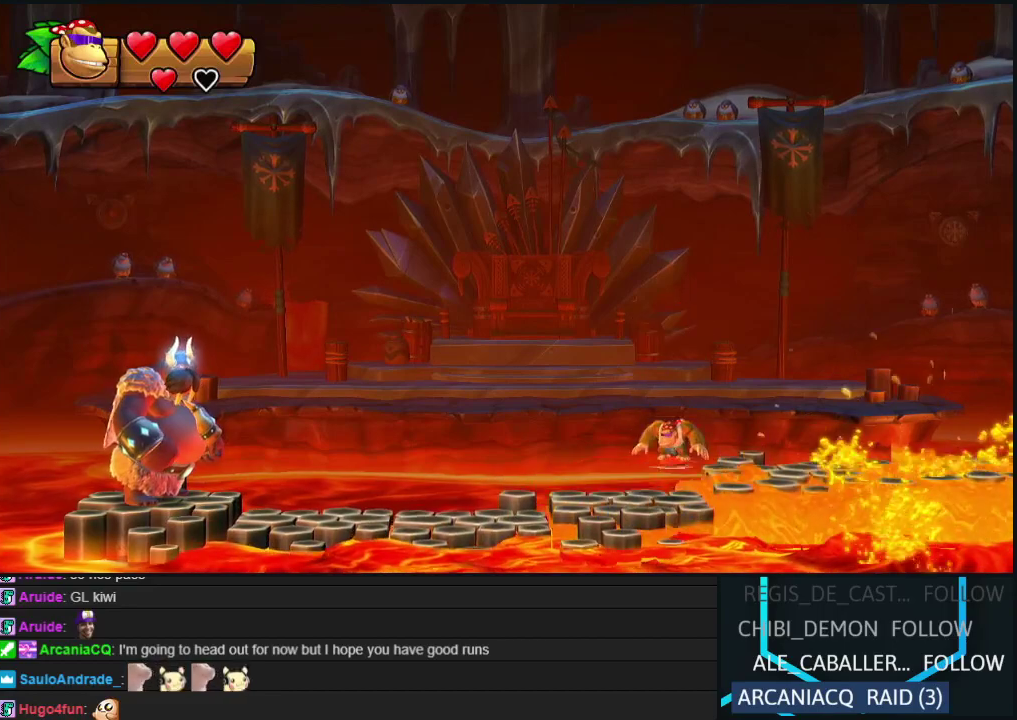
{"buttons": [], "events": [[50, "Y", "up"]]}
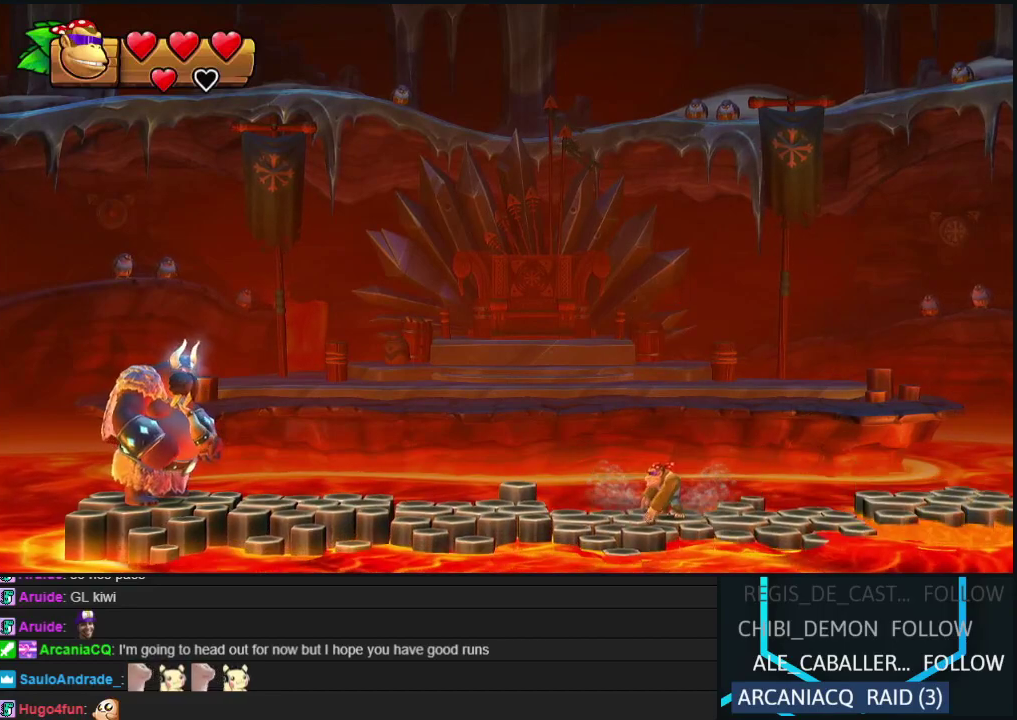
{"buttons": ["DPAD_LEFT"], "events": [[50, "DPAD_LEFT", "down"], [200, "DPAD_LEFT", "up"], [267, "B", "down"], [367, "B", "up"], [500, "DPAD_LEFT", "down"]]}
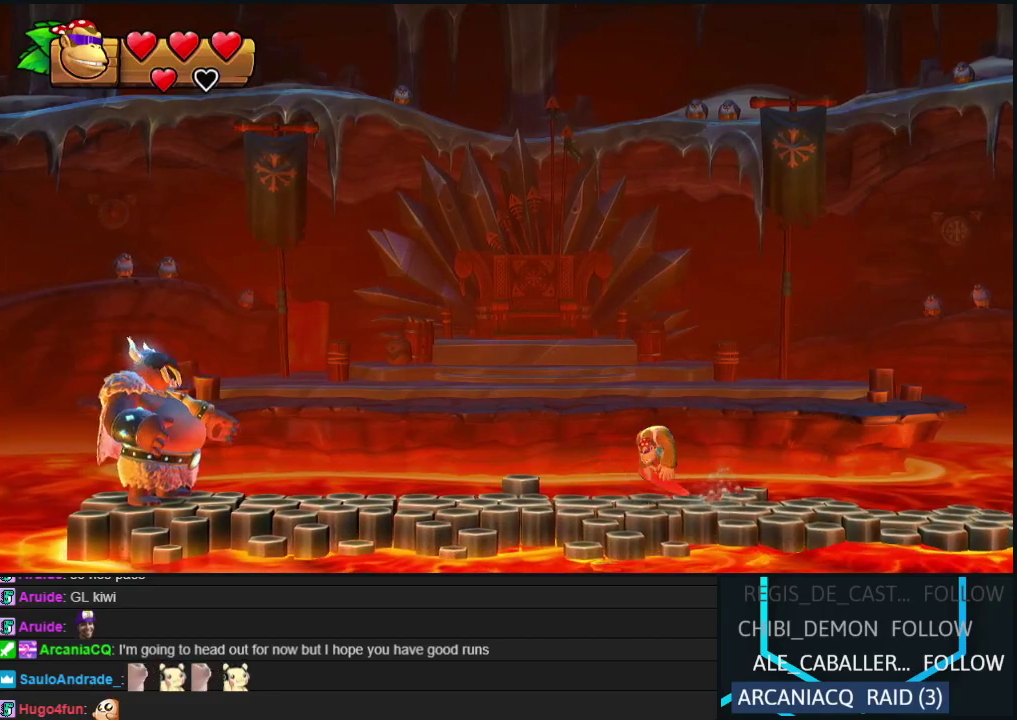
{"buttons": [], "events": [[83, "DPAD_LEFT", "up"], [283, "DPAD_RIGHT", "down"], [367, "DPAD_RIGHT", "up"]]}
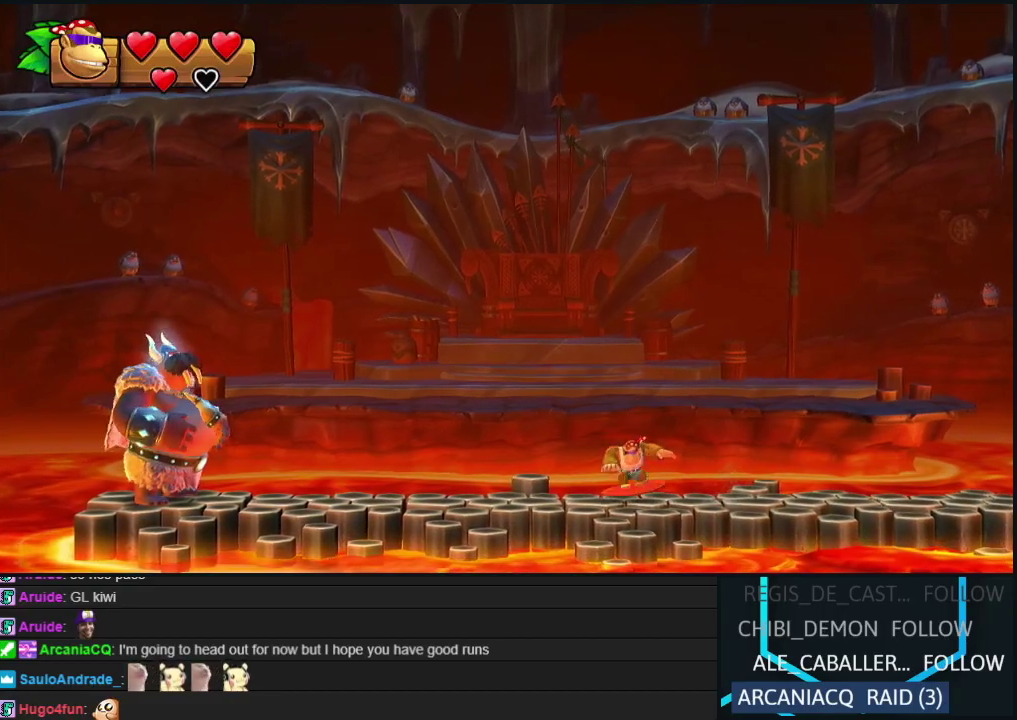
{"buttons": [], "events": []}
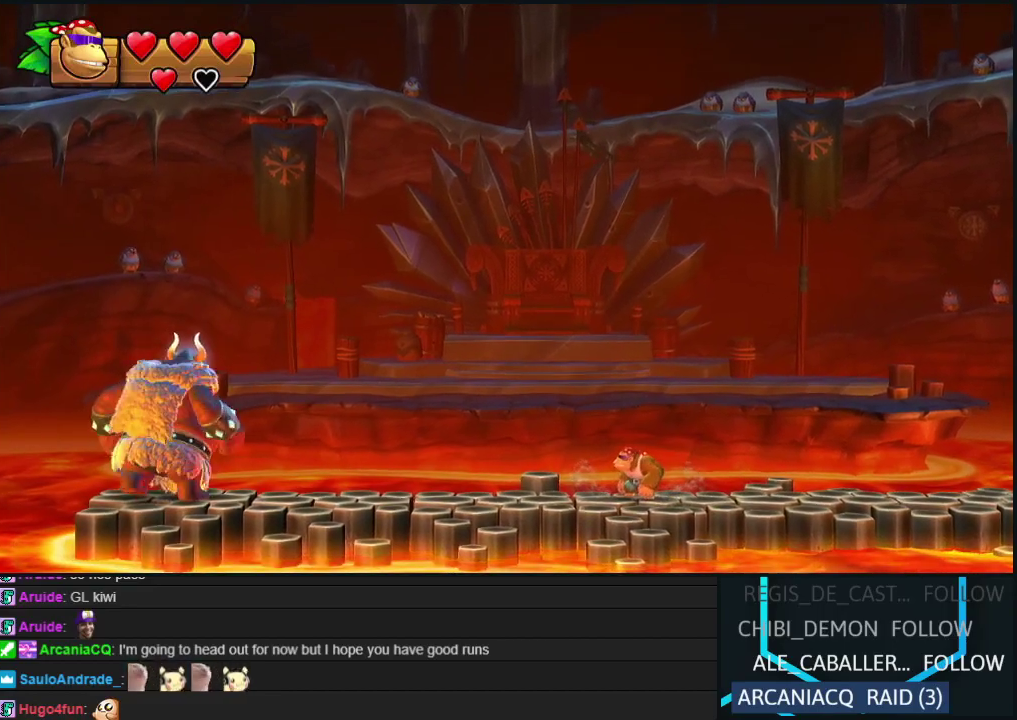
{"buttons": [], "events": []}
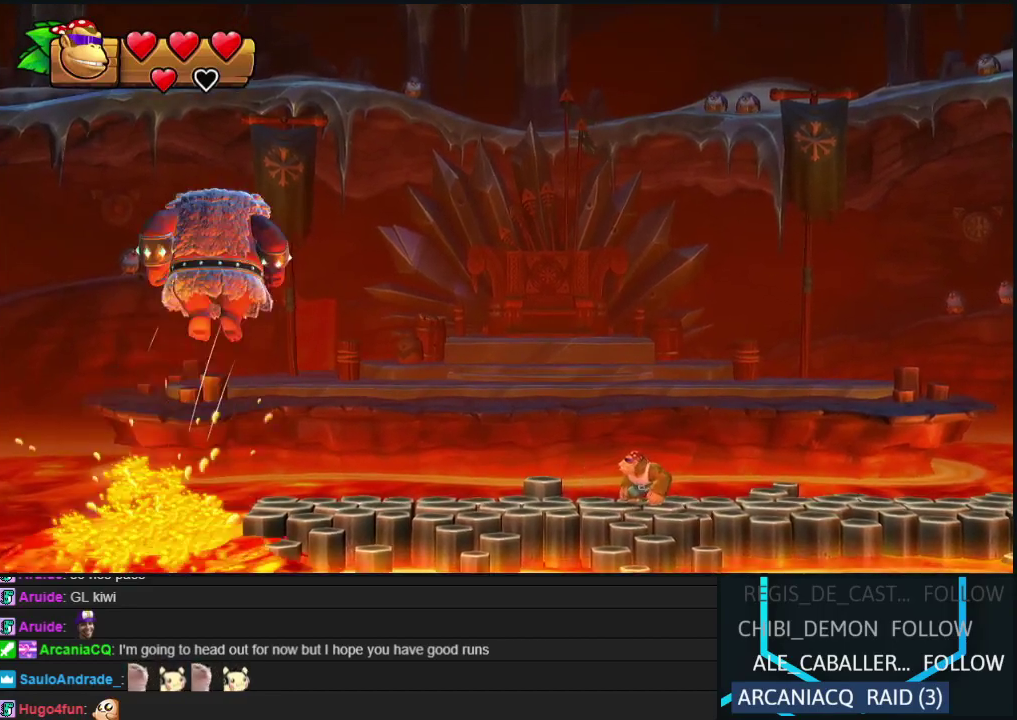
{"buttons": ["DPAD_RIGHT"], "events": [[117, "DPAD_LEFT", "down"], [267, "Y", "down"], [333, "Y", "up"], [367, "DPAD_LEFT", "up"], [500, "DPAD_RIGHT", "down"]]}
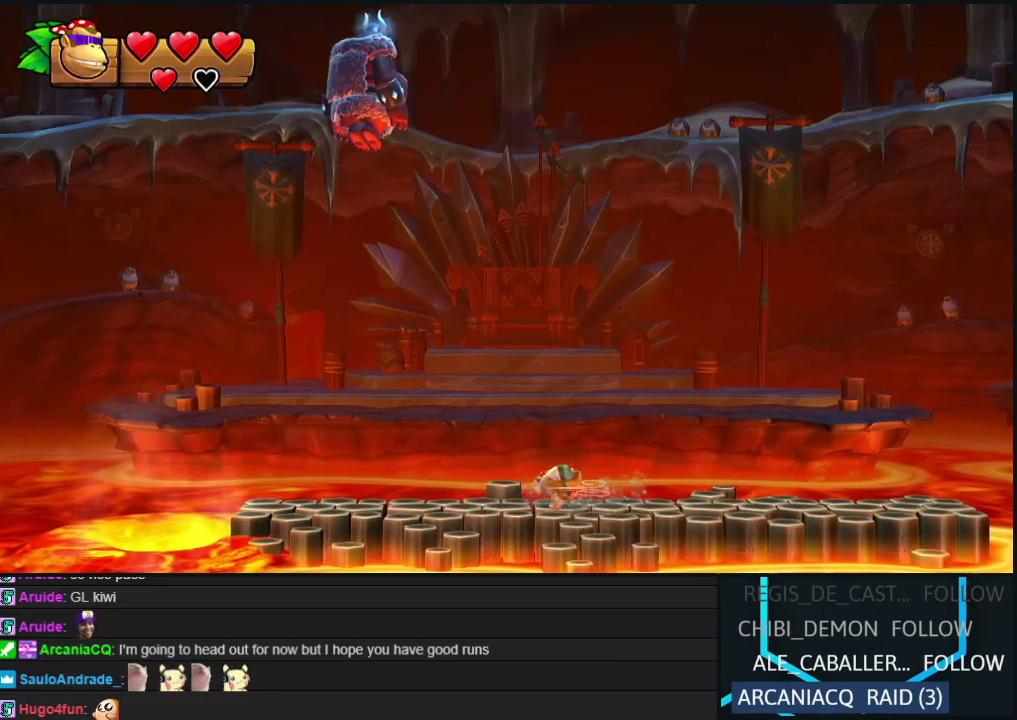
{"buttons": [], "events": [[350, "DPAD_RIGHT", "up"]]}